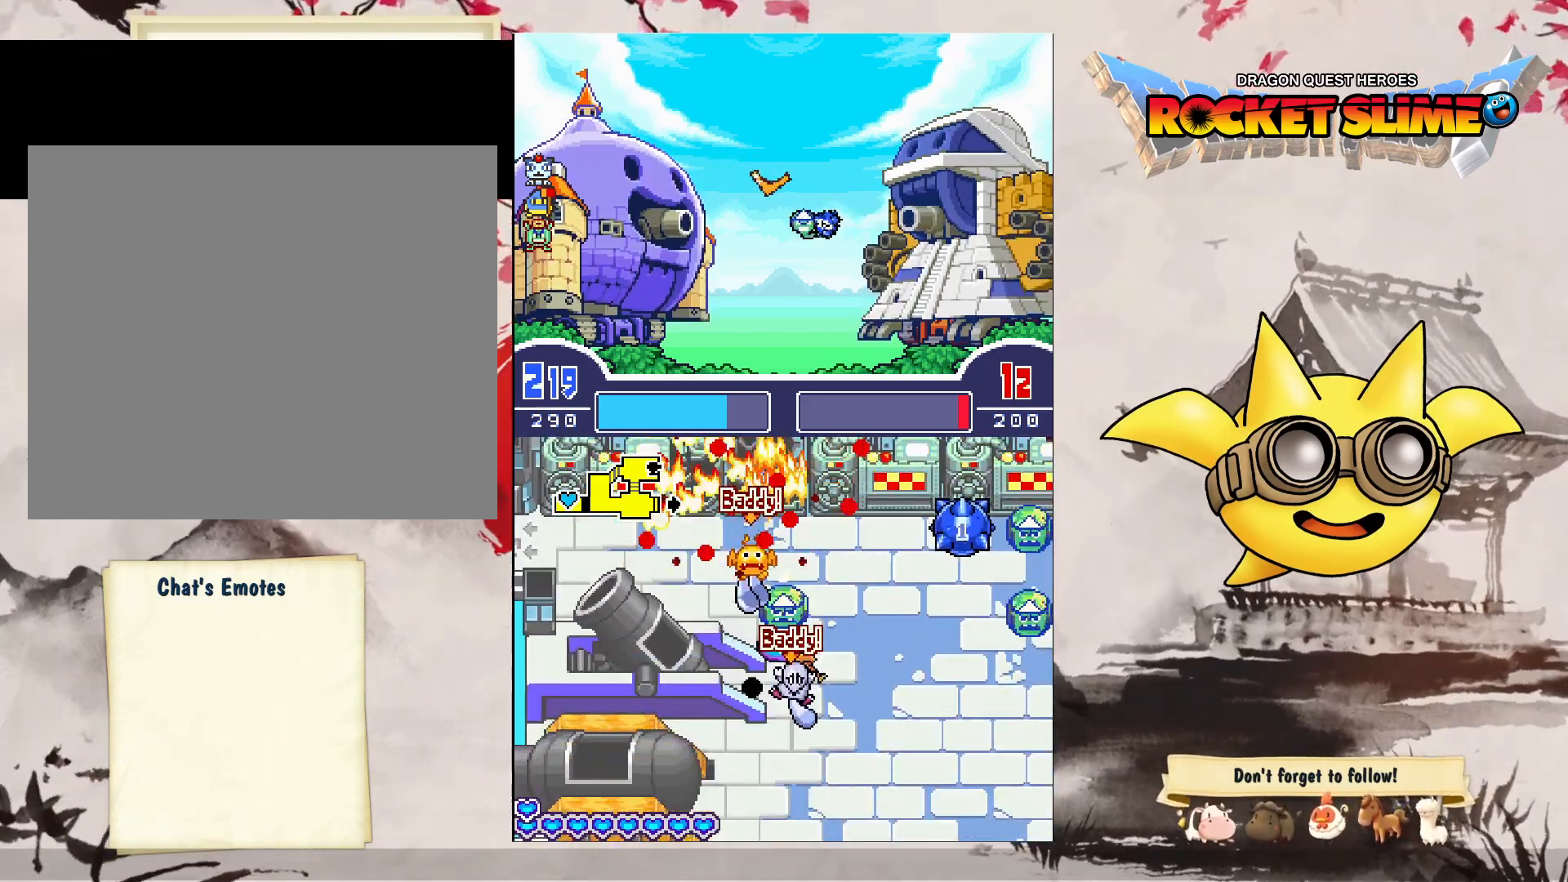
Gameplay with a controller (Xbox layout); each line is a JSON object with the inputs held at the frame after it (dt_ms = milliseconds from this image to that frame). "events" lists button and stick changes between this image and that frame as [ms after this image, input, new state], when the widget could be followed in between. Not read: DPAD_DOWN DPAD_LEFT DPAD_RIGHT DPAD_UP L1 L2 L3 R2 R3 other_buttons.
{"dt_ms": 500, "buttons": [], "left_stick": "center", "right_stick": "center"}
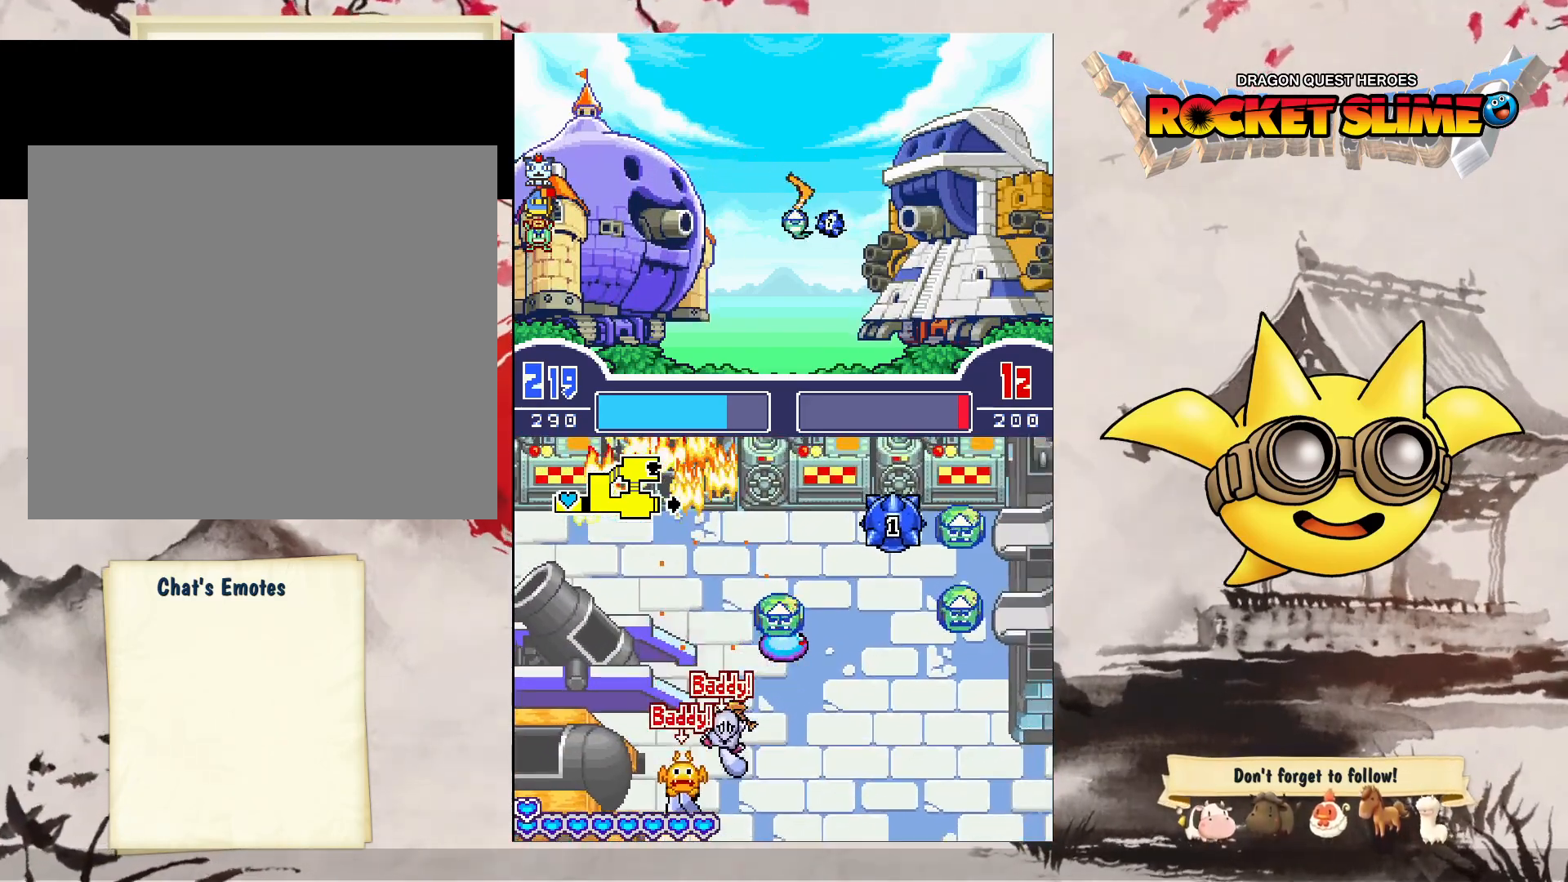
{"dt_ms": 500, "buttons": [], "left_stick": "center", "right_stick": "center", "events": []}
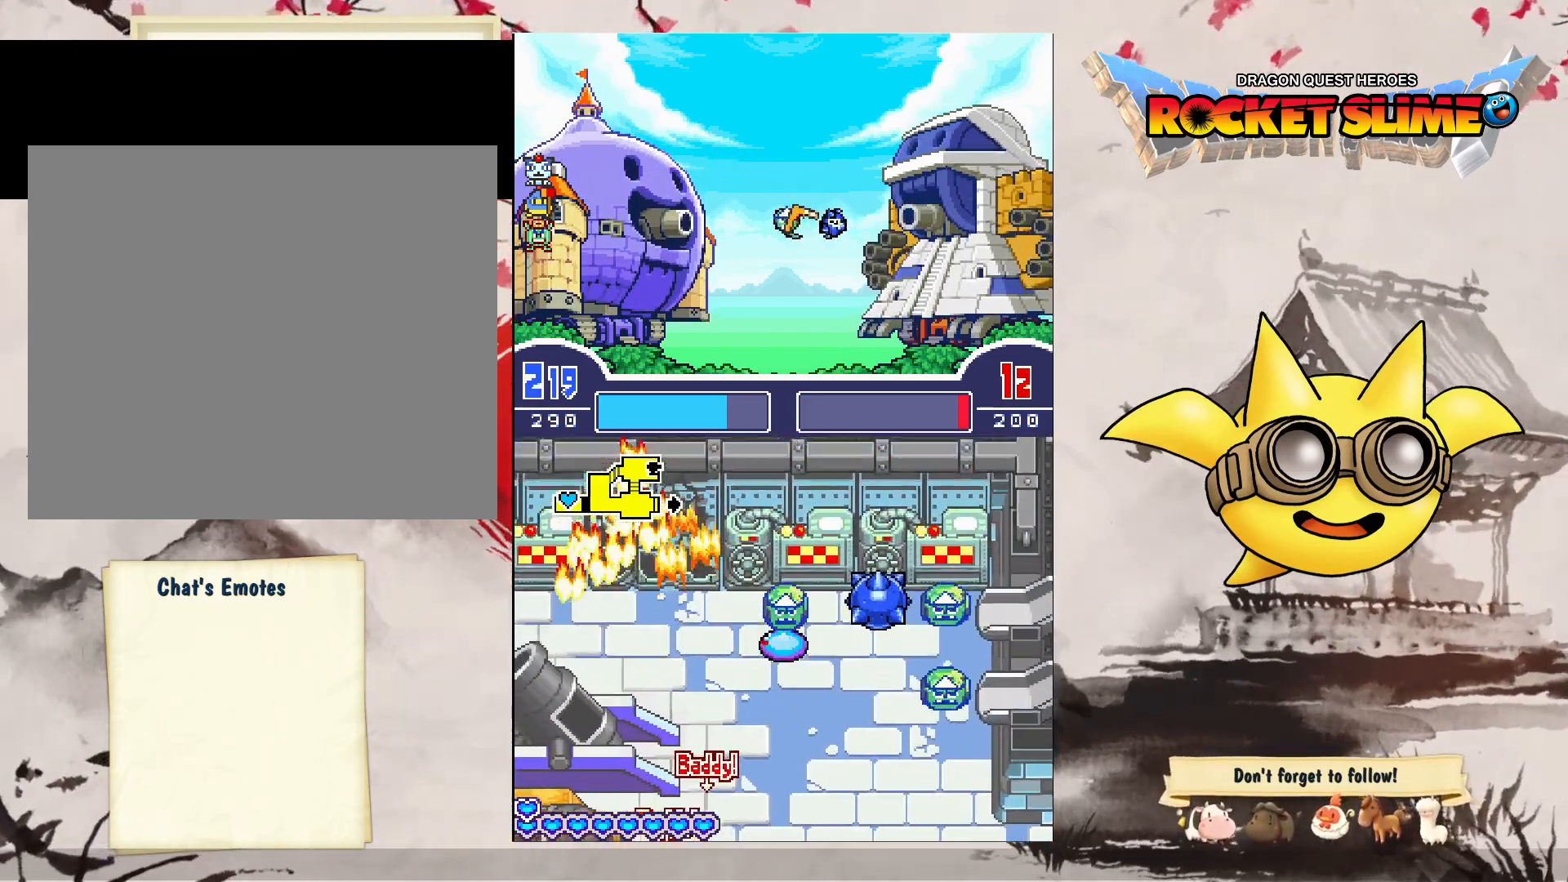
{"dt_ms": 1000, "buttons": [], "left_stick": "center", "right_stick": "center"}
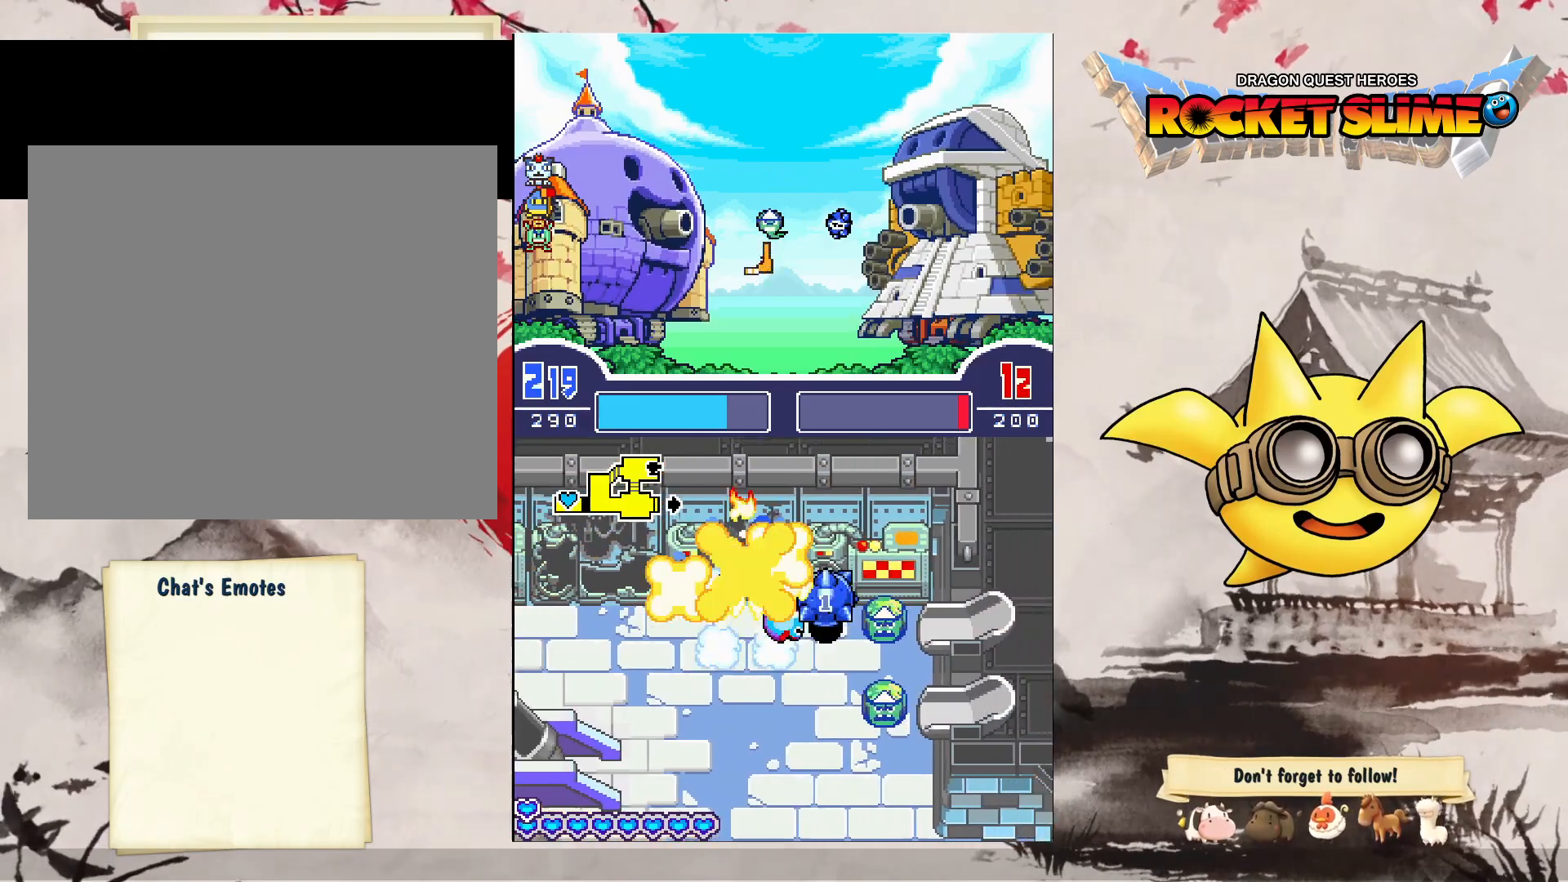
{"dt_ms": 500, "buttons": [], "left_stick": "center", "right_stick": "center", "events": []}
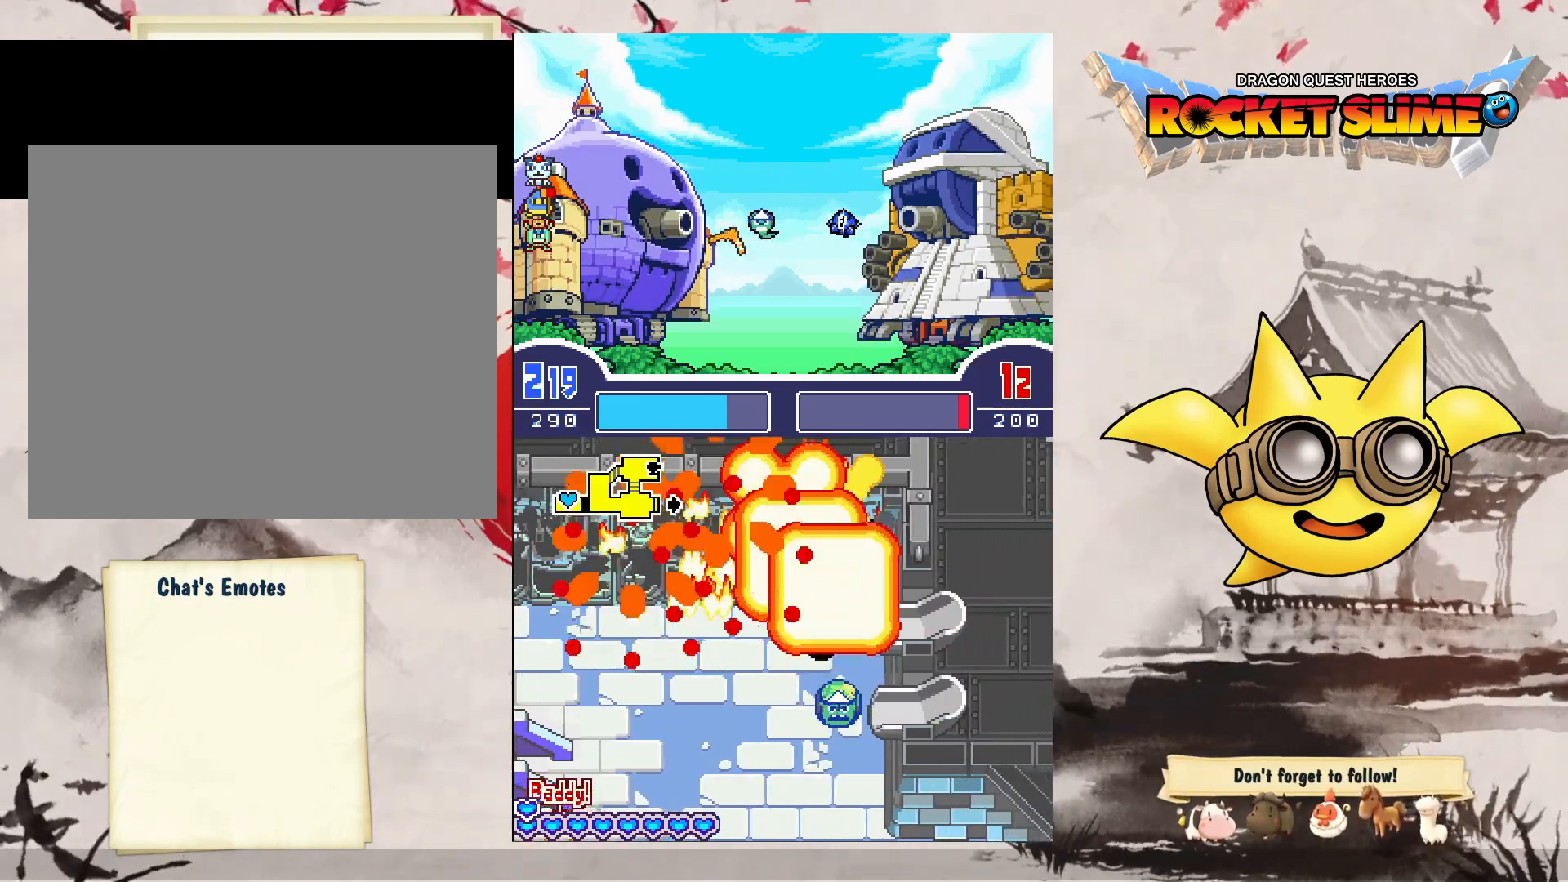
{"dt_ms": 500, "buttons": [], "left_stick": "center", "right_stick": "center", "events": []}
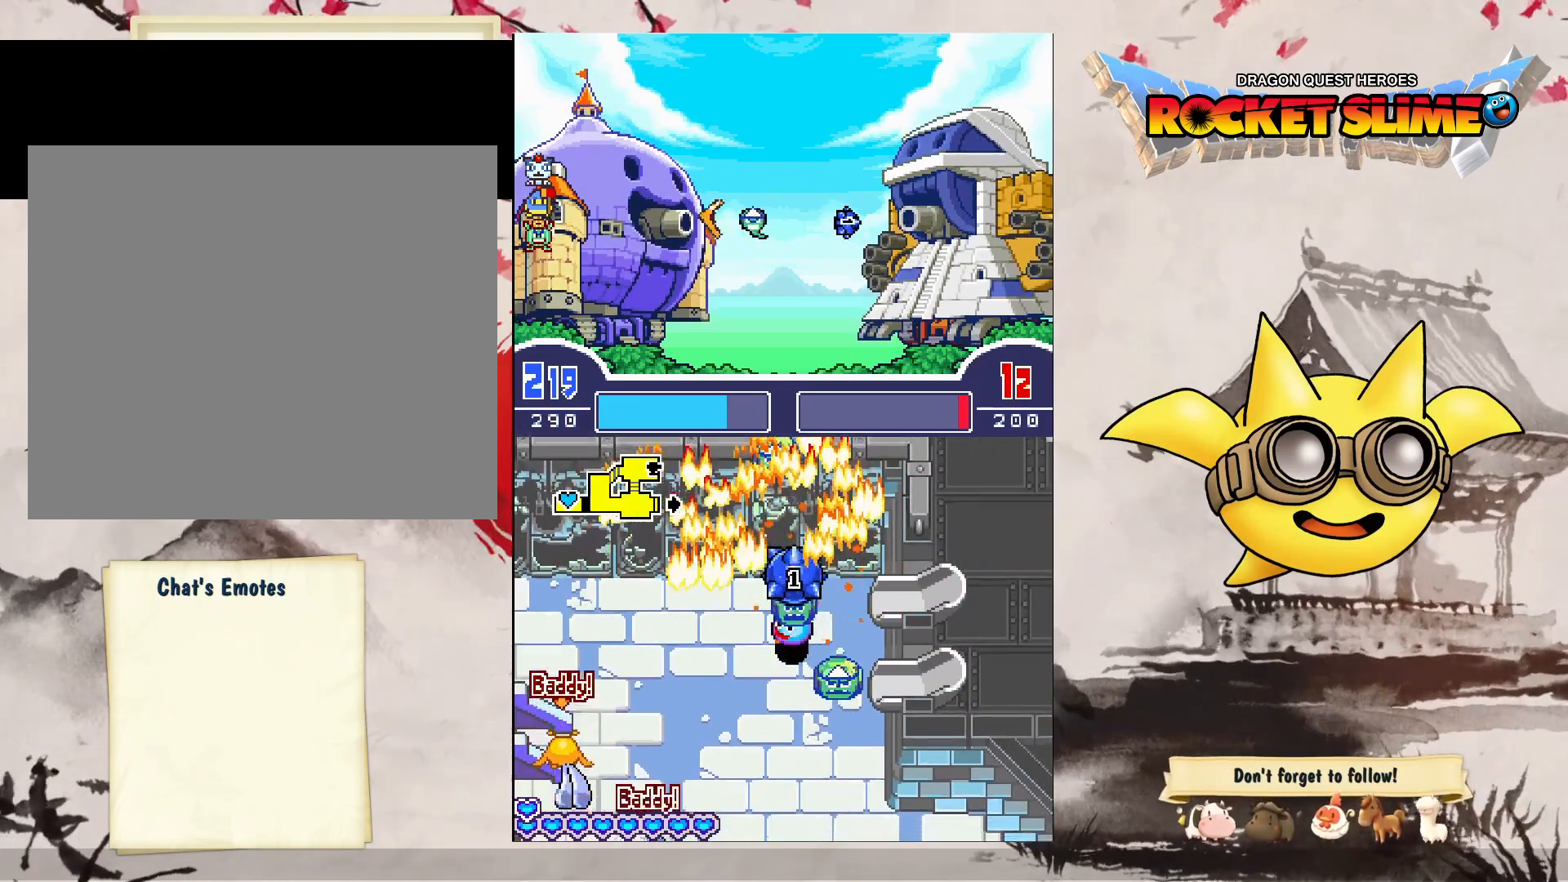
{"dt_ms": 500, "buttons": [], "left_stick": "center", "right_stick": "center", "events": []}
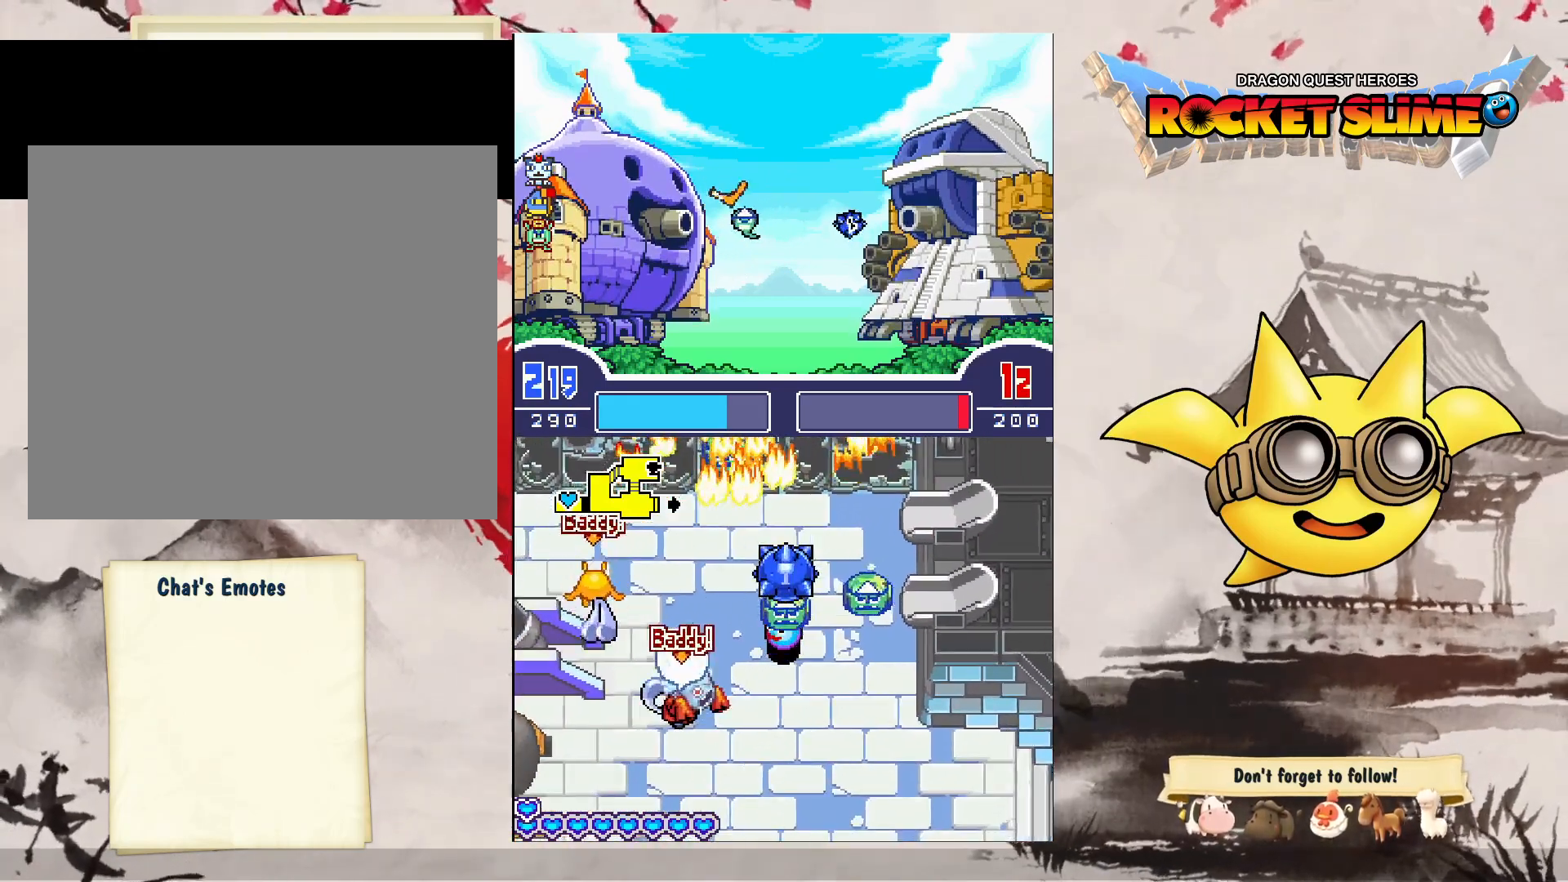
{"dt_ms": 500, "buttons": [], "left_stick": "center", "right_stick": "center", "events": [[167, "B", "down"], [300, "B", "up"], [383, "Y", "down"], [433, "Y", "up"]]}
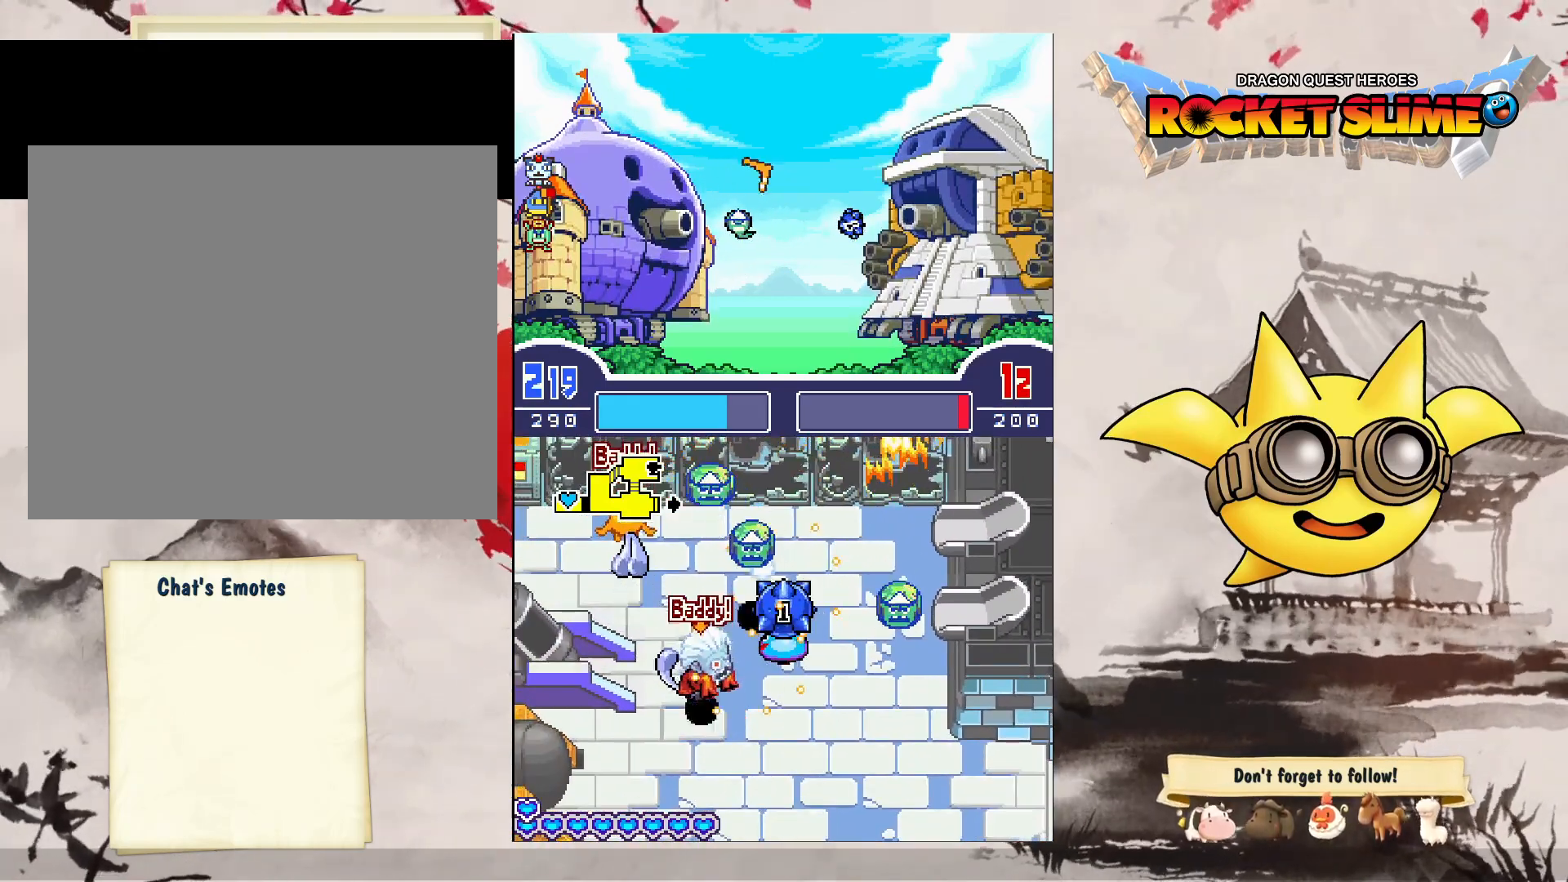
{"dt_ms": 500, "buttons": [], "left_stick": "center", "right_stick": "center", "events": []}
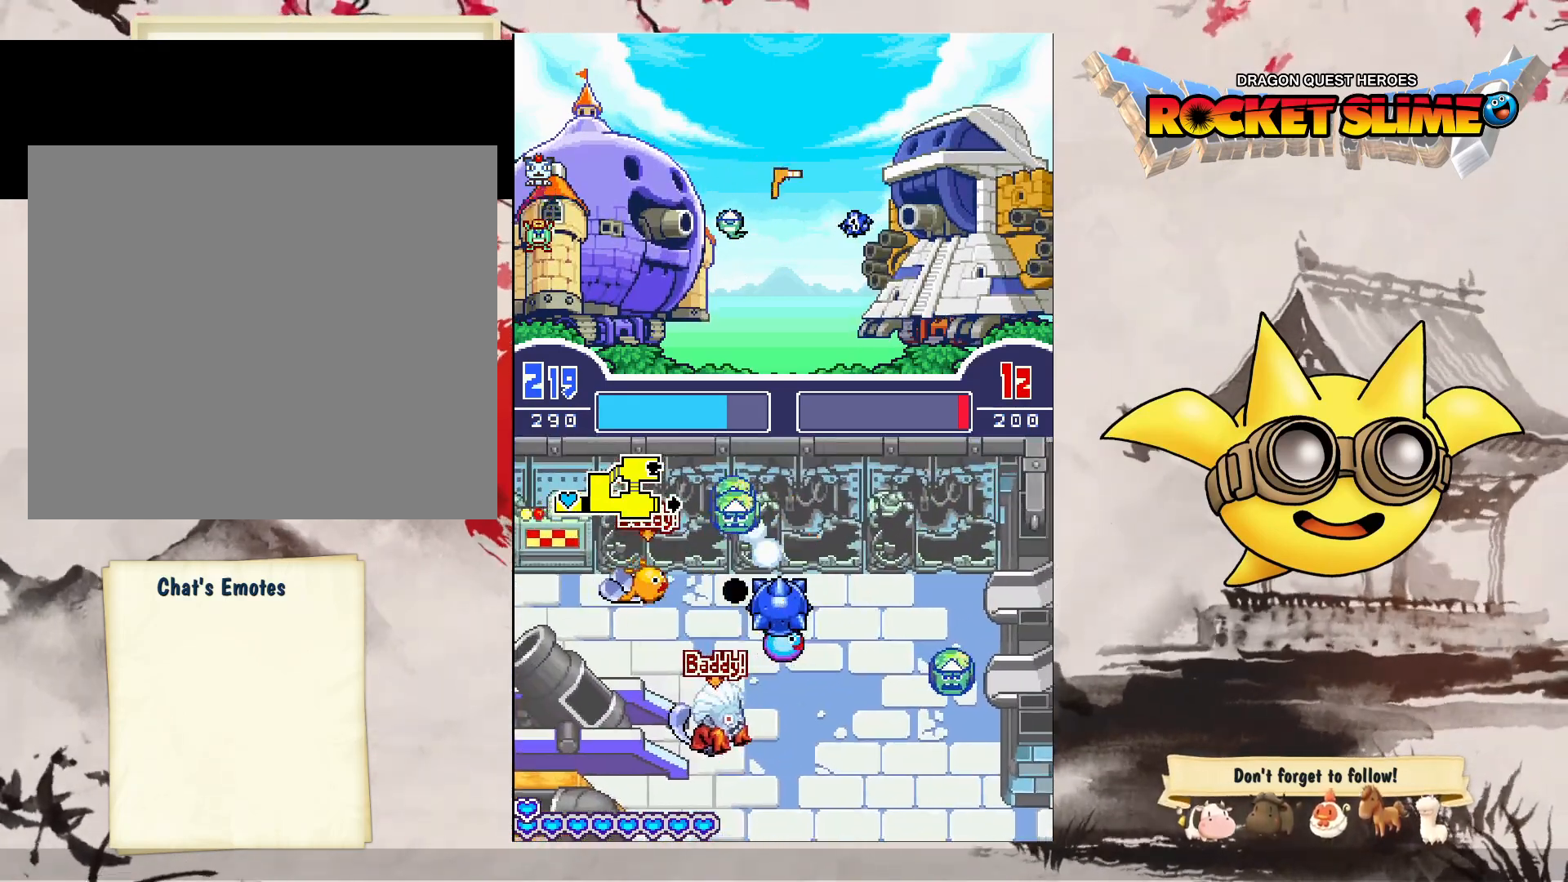
{"dt_ms": 500, "buttons": ["B"], "left_stick": "center", "right_stick": "center", "events": [[483, "B", "down"]]}
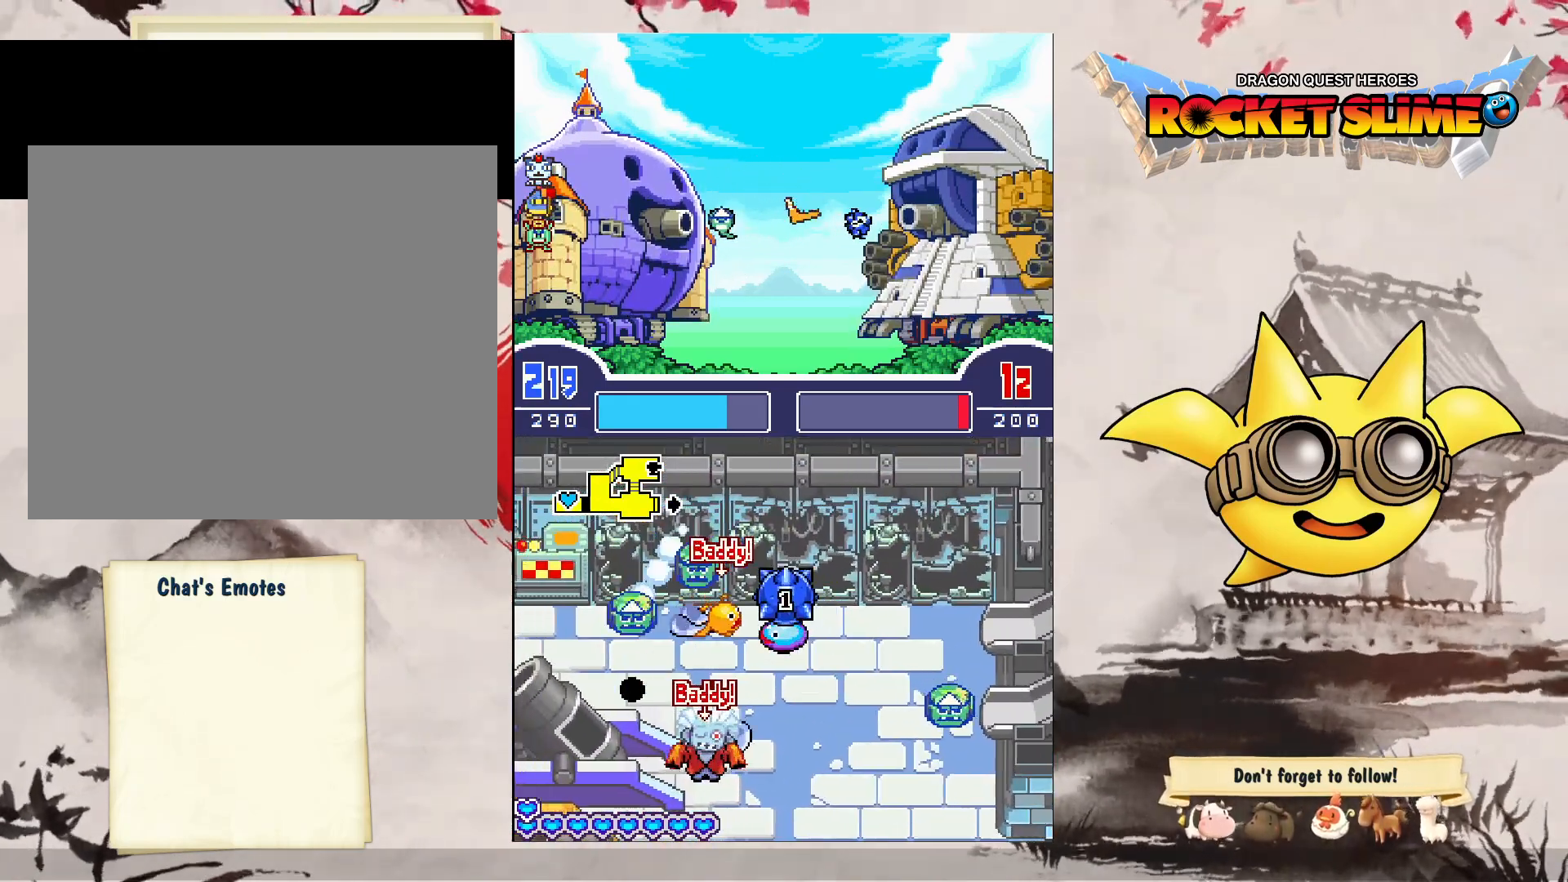
{"dt_ms": 500, "buttons": [], "left_stick": "center", "right_stick": "center", "events": [[217, "B", "up"], [267, "Y", "down"], [317, "Y", "up"]]}
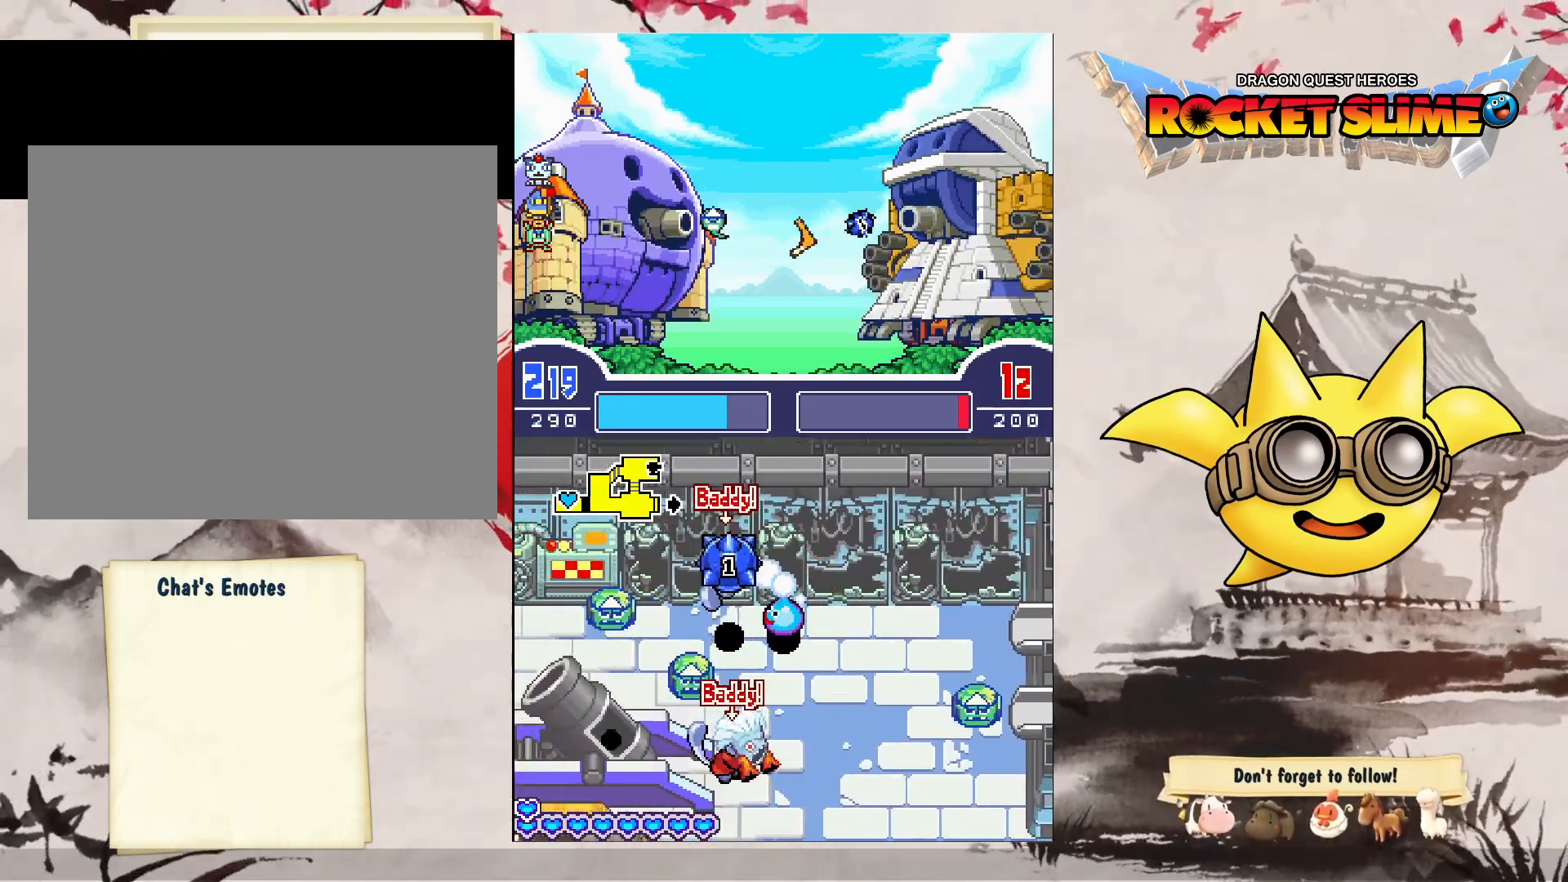
{"dt_ms": 500, "buttons": [], "left_stick": "center", "right_stick": "center", "events": []}
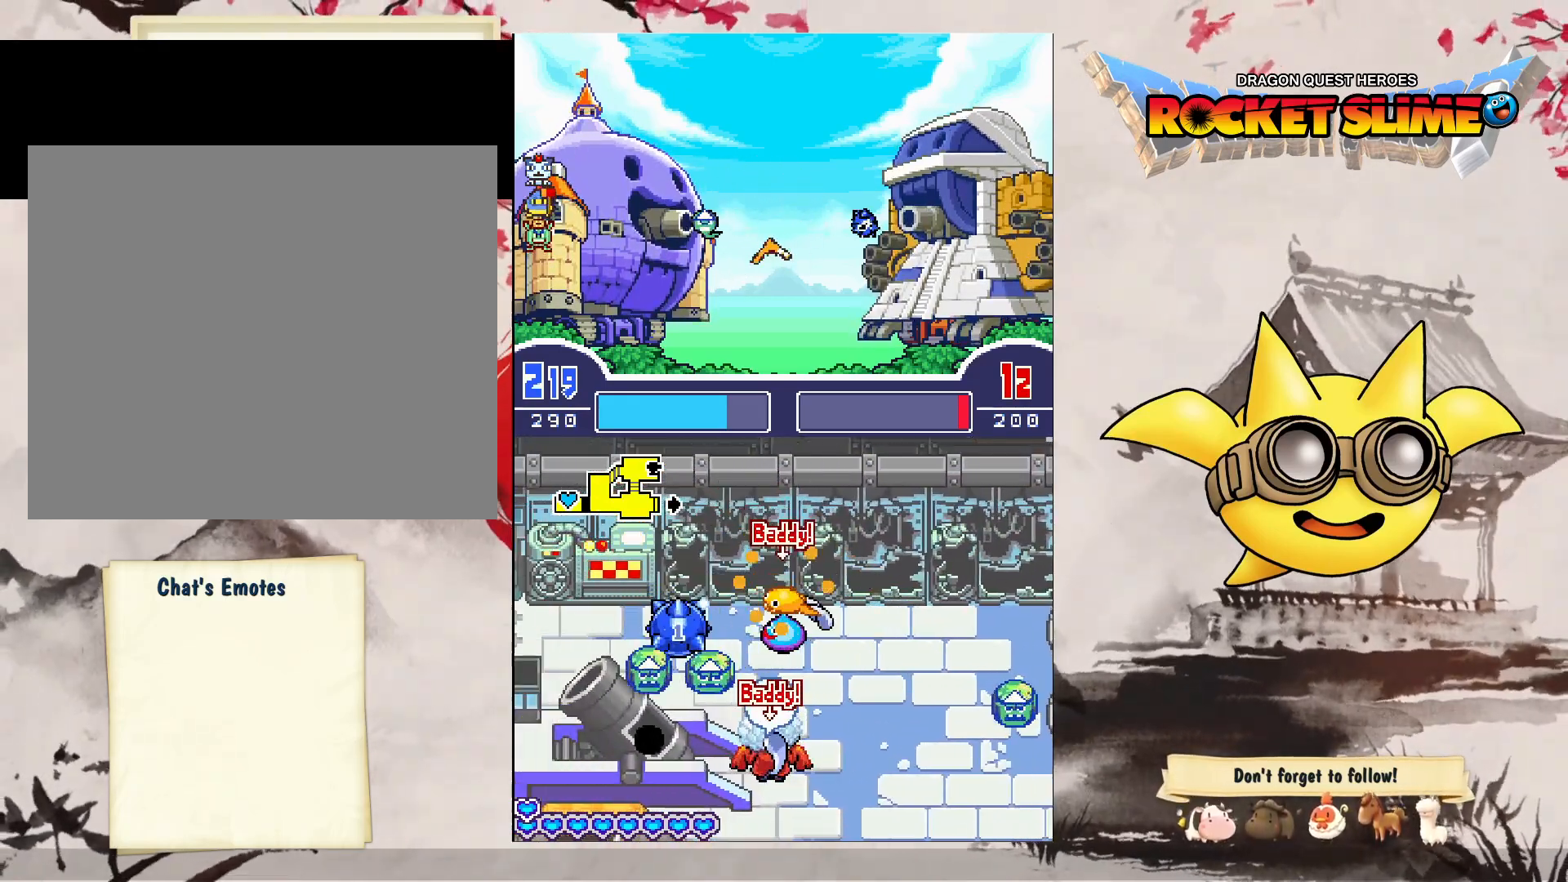
{"dt_ms": 500, "buttons": [], "left_stick": "center", "right_stick": "center", "events": [[83, "B", "down"], [333, "B", "up"], [333, "Y", "down"], [450, "Y", "up"]]}
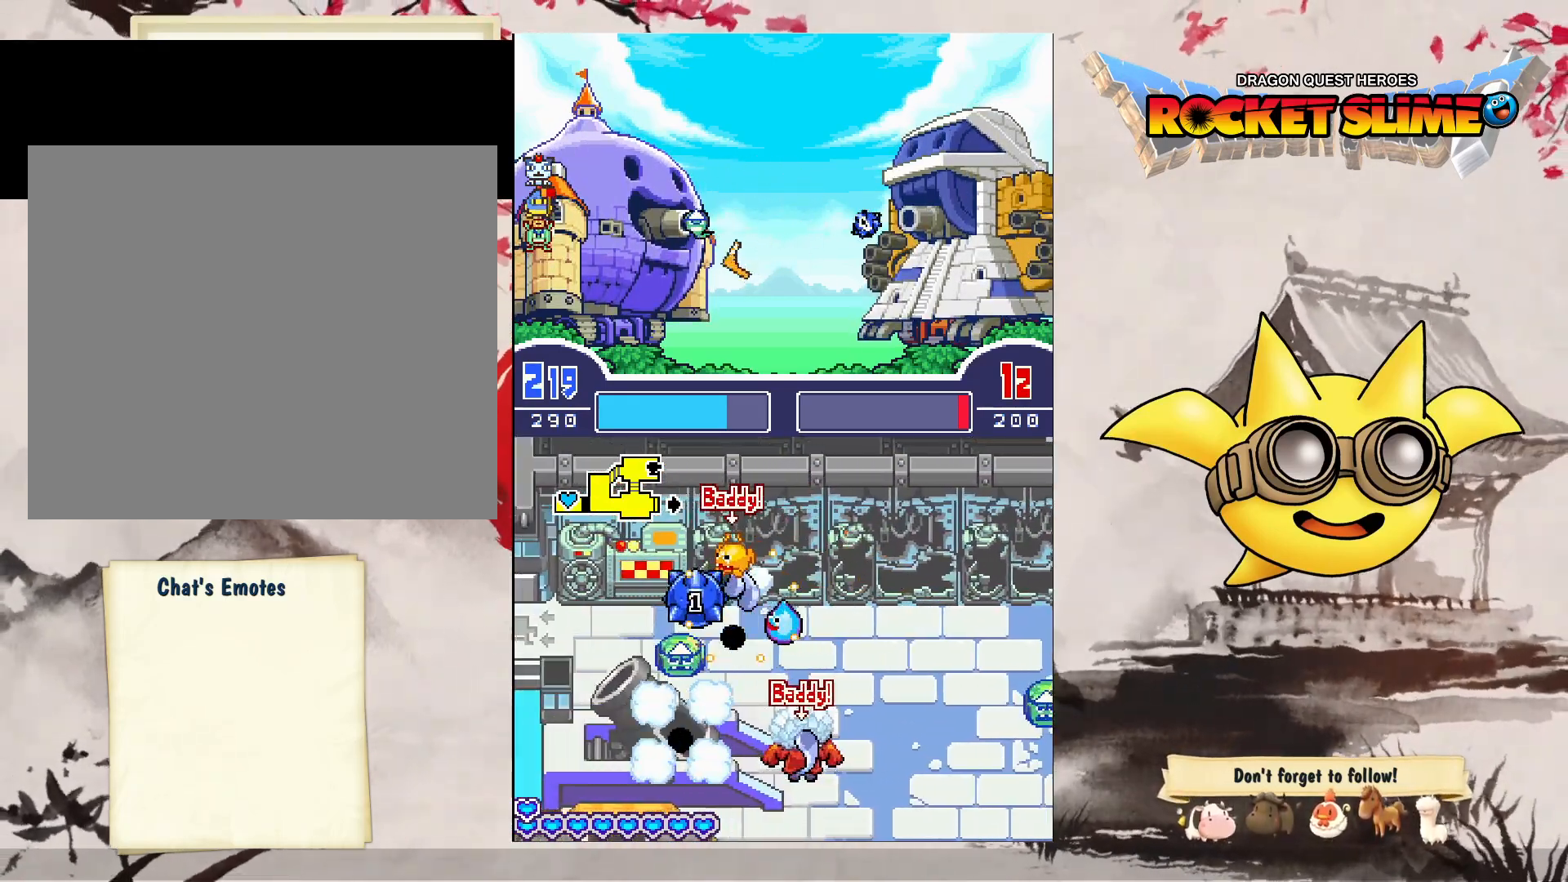
{"dt_ms": 500, "buttons": [], "left_stick": "center", "right_stick": "center", "events": []}
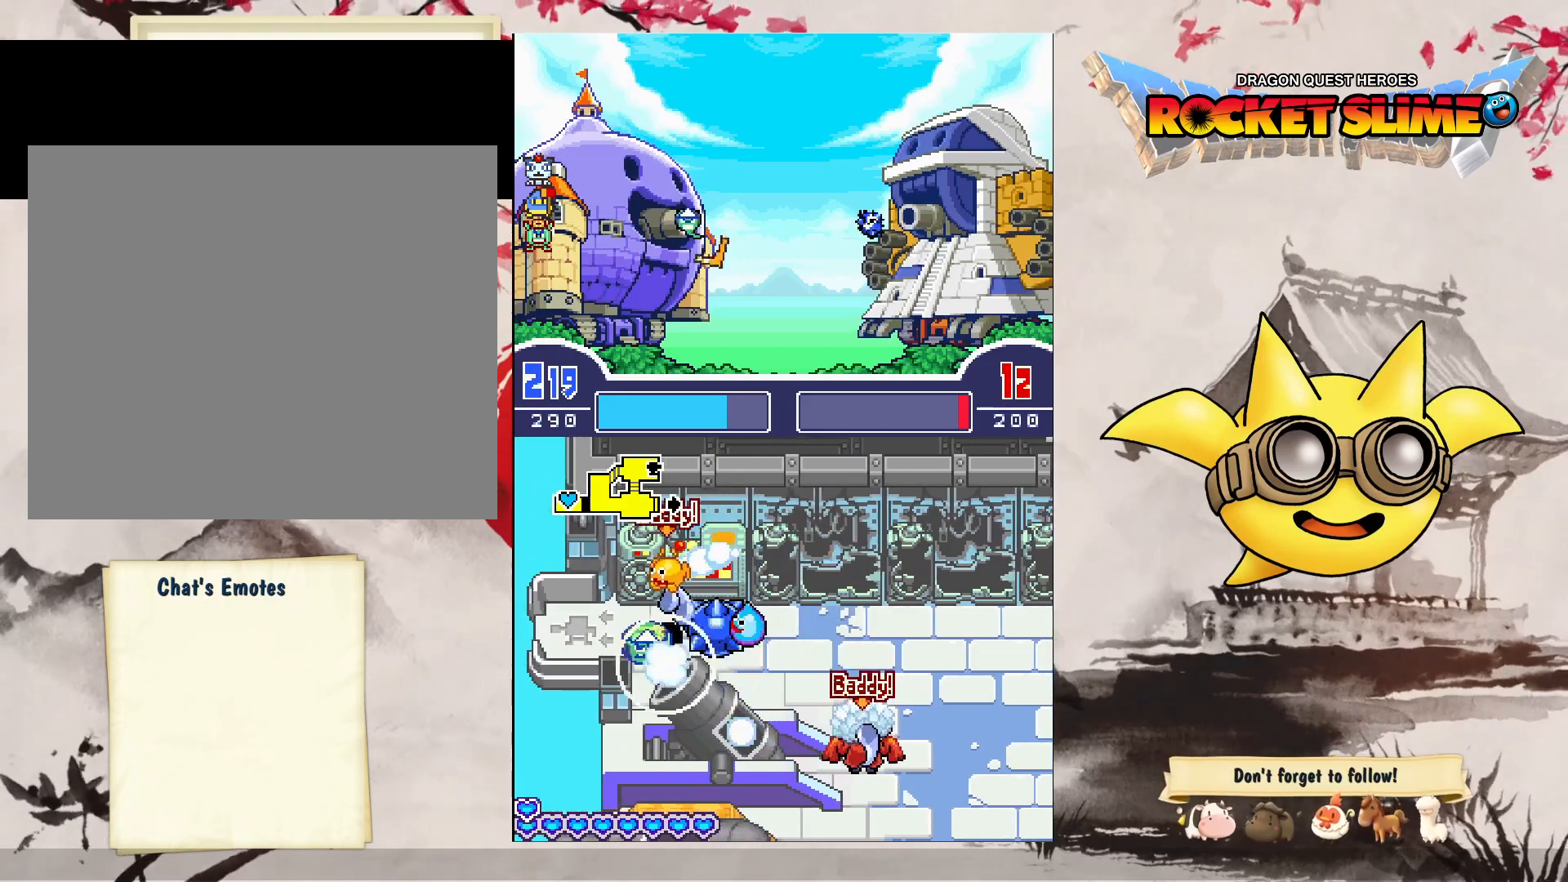
{"dt_ms": 500, "buttons": [], "left_stick": "center", "right_stick": "center", "events": []}
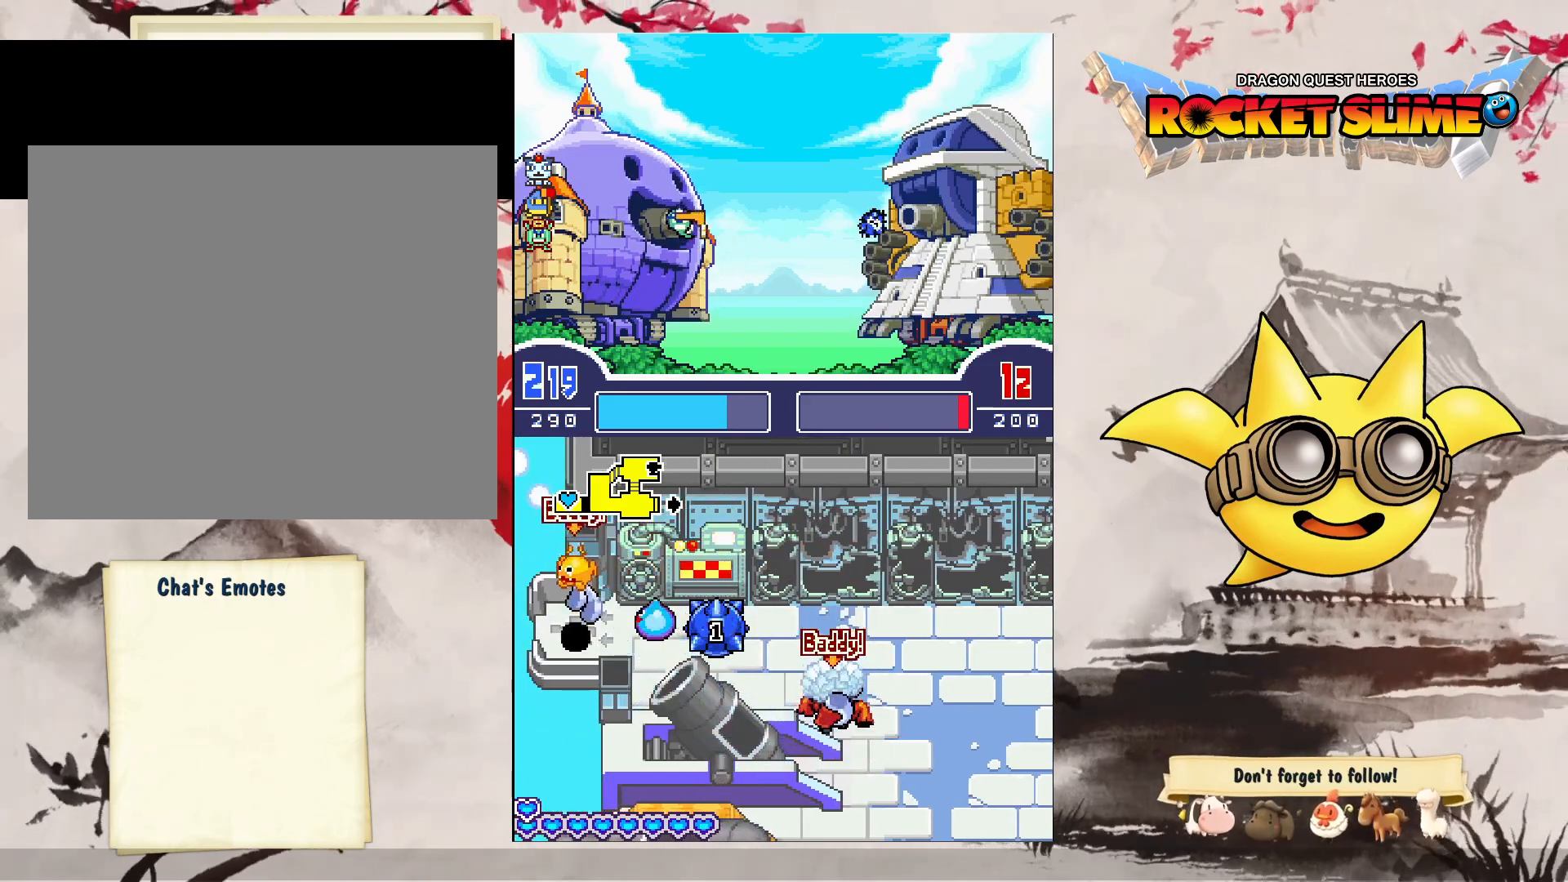
{"dt_ms": 500, "buttons": ["Y"], "left_stick": "center", "right_stick": "center", "events": [[500, "Y", "down"]]}
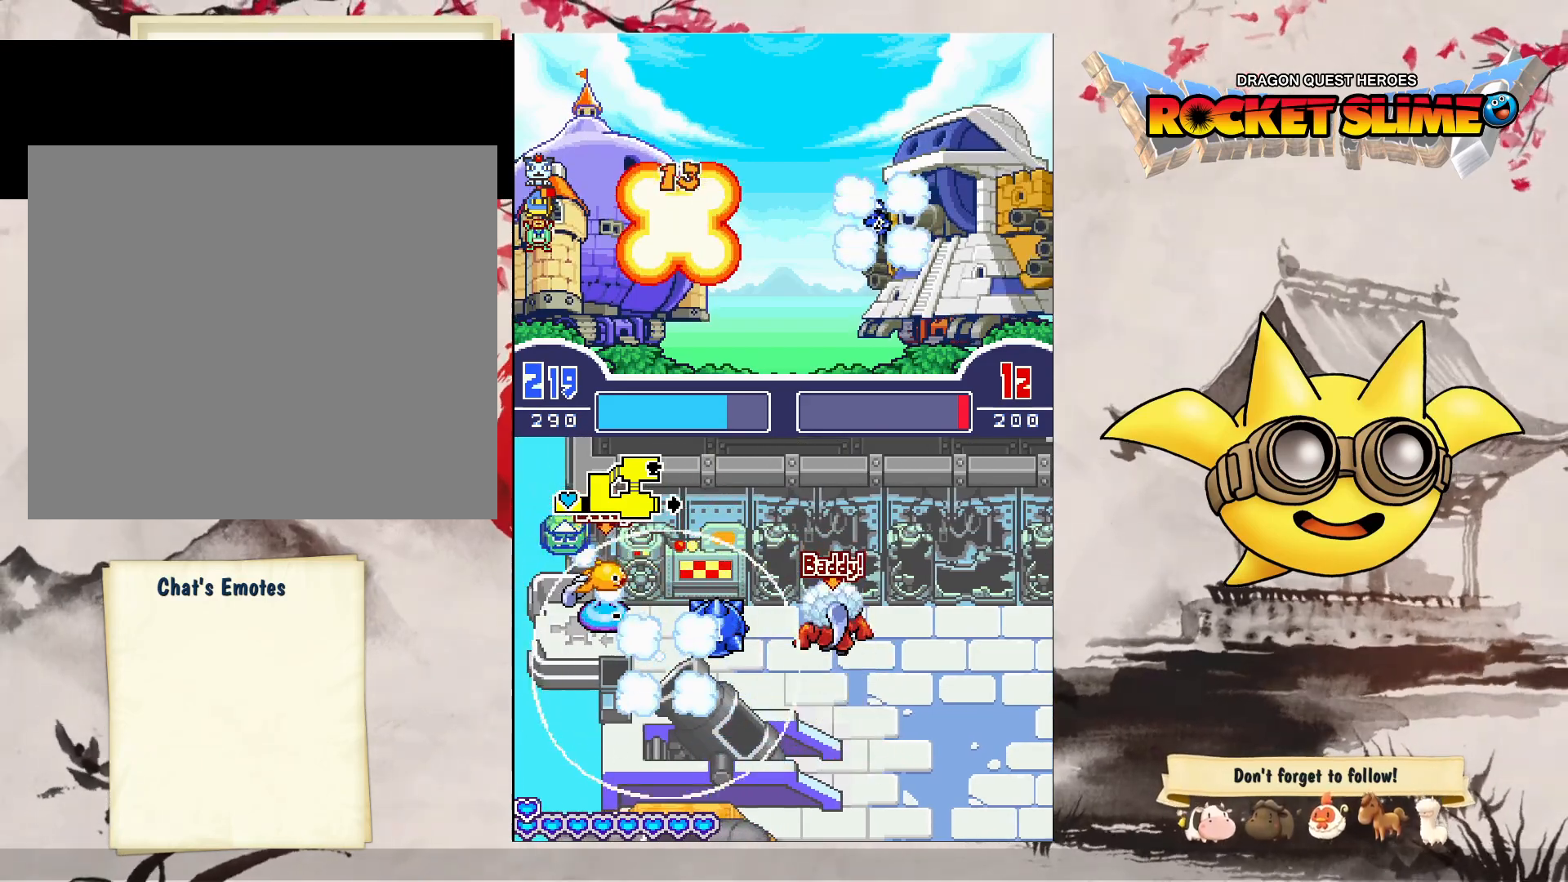
{"dt_ms": 500, "buttons": [], "left_stick": "center", "right_stick": "center", "events": [[500, "Y", "up"]]}
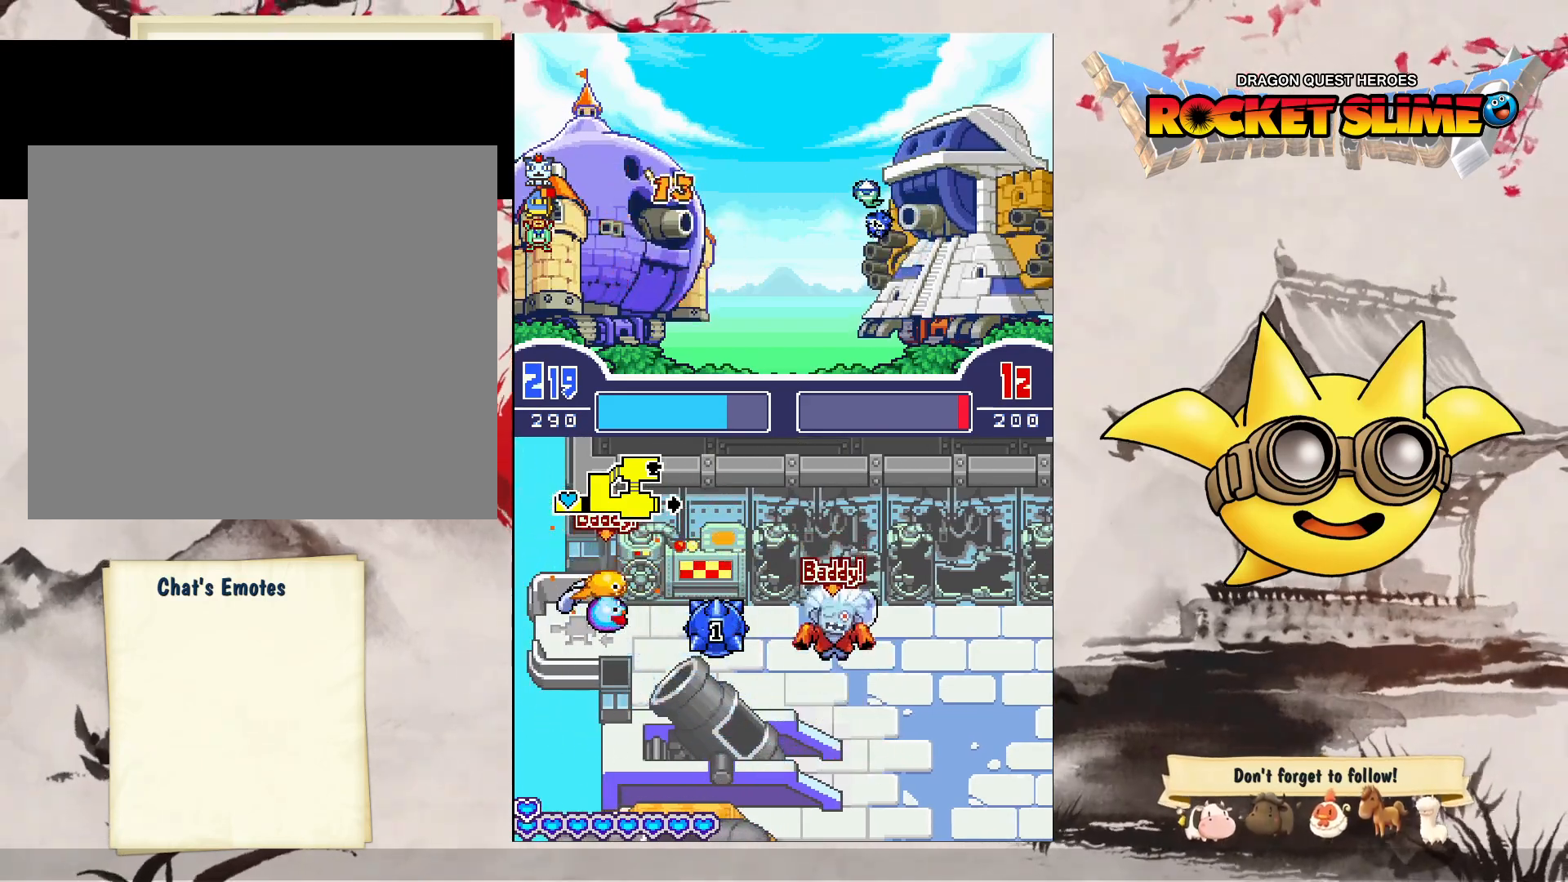
{"dt_ms": 500, "buttons": ["B"], "left_stick": "center", "right_stick": "center", "events": [[333, "B", "down"]]}
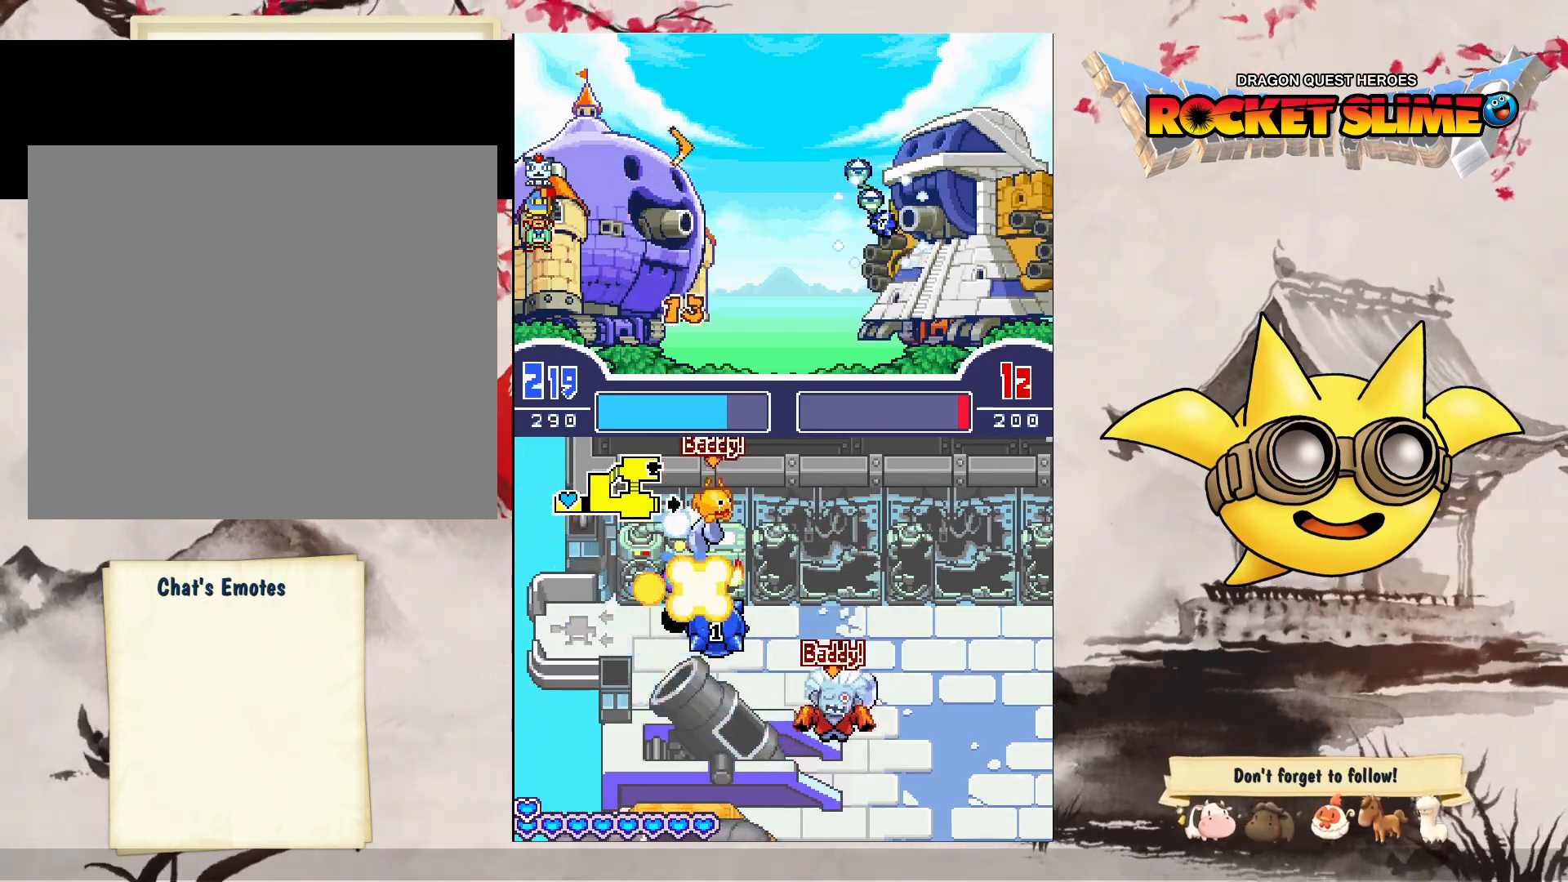
{"dt_ms": 500, "buttons": [], "left_stick": "center", "right_stick": "center", "events": [[100, "Y", "down"], [150, "B", "up"], [167, "Y", "up"]]}
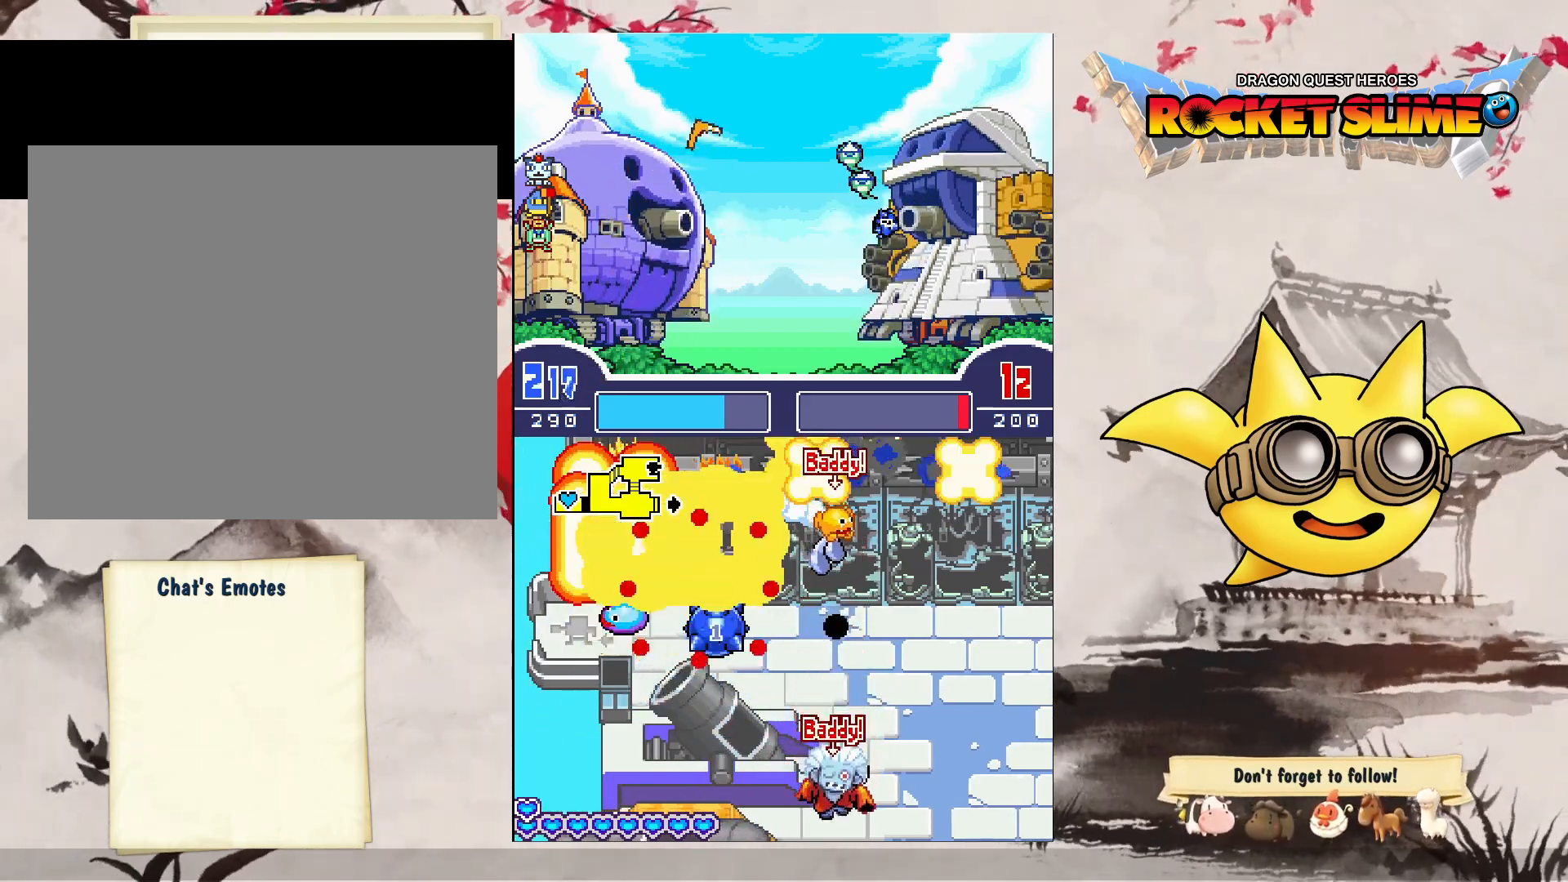
{"dt_ms": 500, "buttons": [], "left_stick": "center", "right_stick": "center", "events": []}
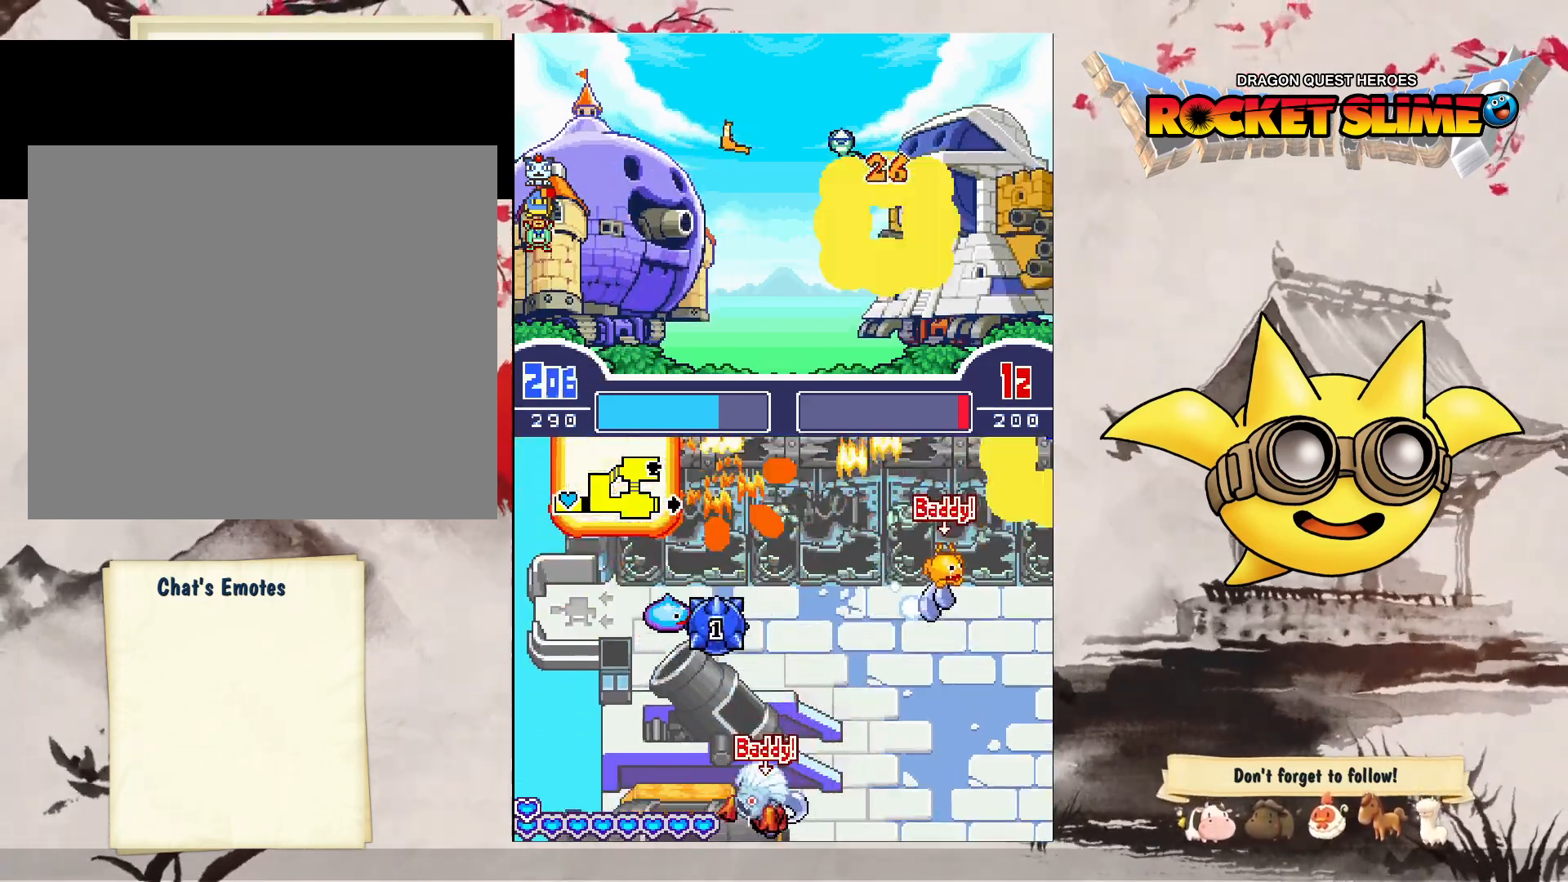
{"dt_ms": 500, "buttons": [], "left_stick": "center", "right_stick": "center", "events": []}
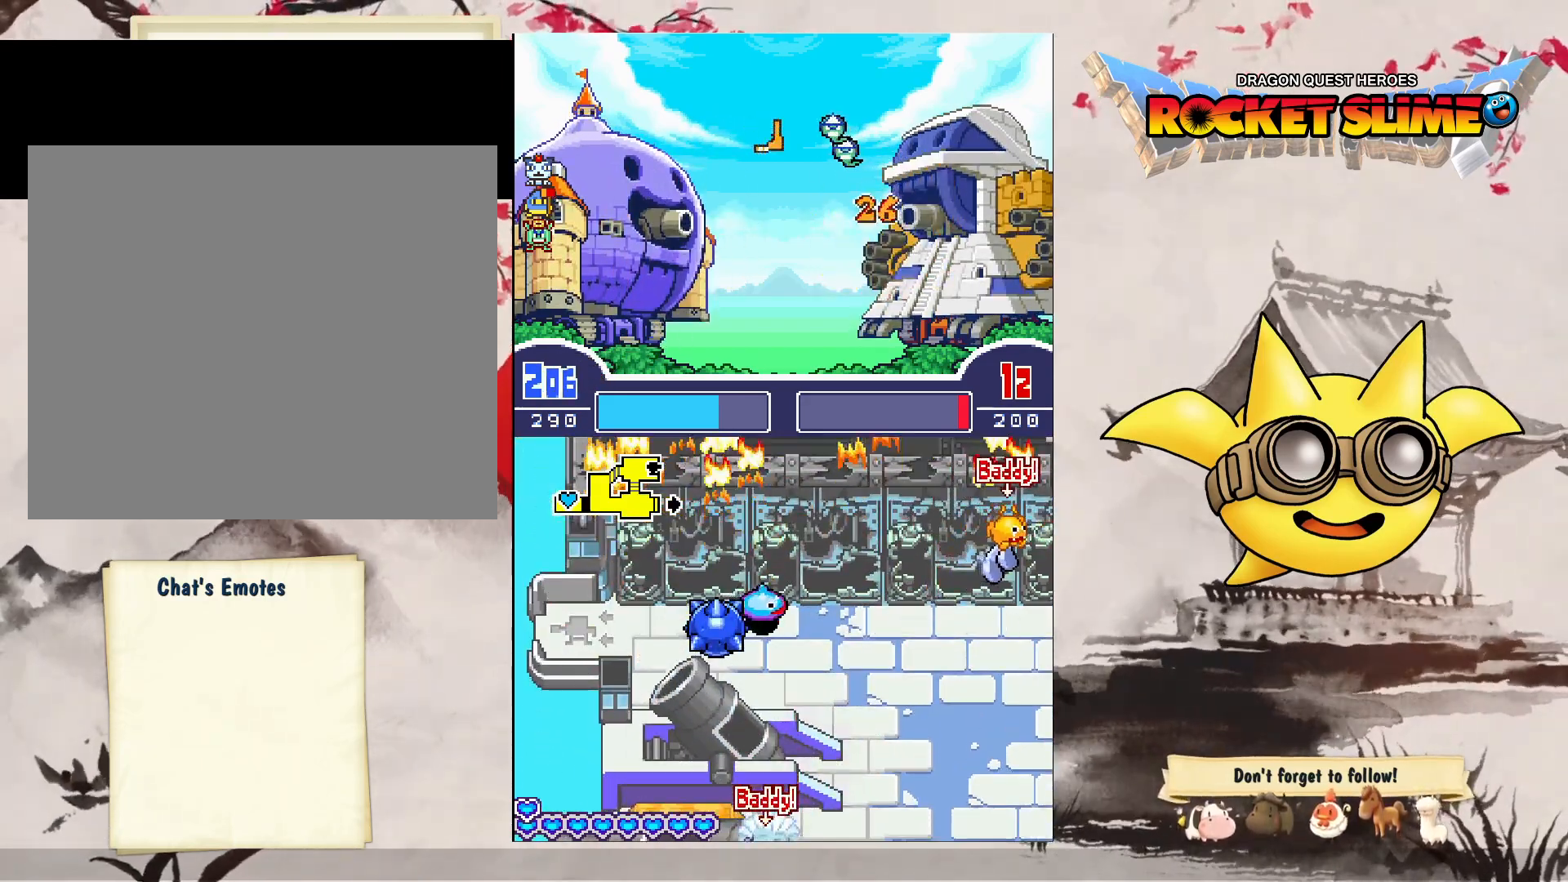
{"dt_ms": 500, "buttons": [], "left_stick": "center", "right_stick": "center", "events": []}